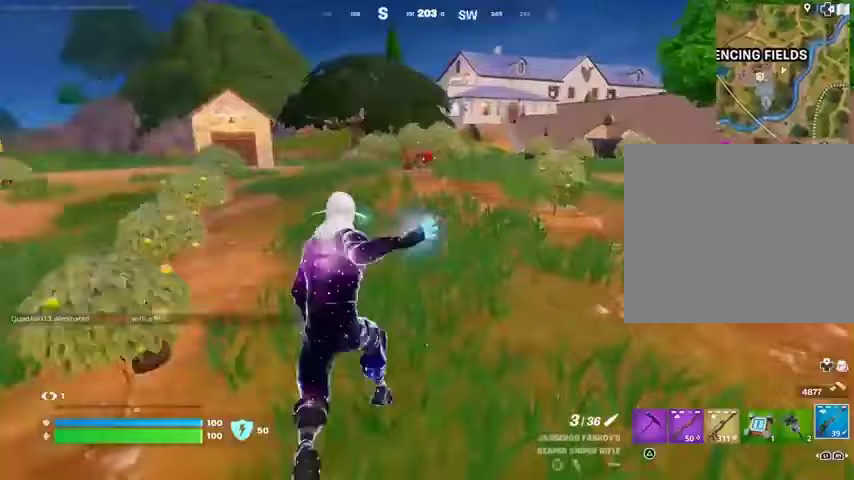
Gameplay with a controller (PlayStation layout); each line is a JSON object with the inputs held at the frame after it. "events" lists button and stick changes between this image and that frame as [ms after this image, input, new state], when the widget could be followed in between. Not read: L1 R1.
{"buttons": [], "left_stick": "up-left", "right_stick": "center", "events": [[100, "right_stick", "center"], [233, "left_stick", "up"], [233, "right_stick", "right"], [333, "left_stick", "up-left"], [367, "right_stick", "center"]]}
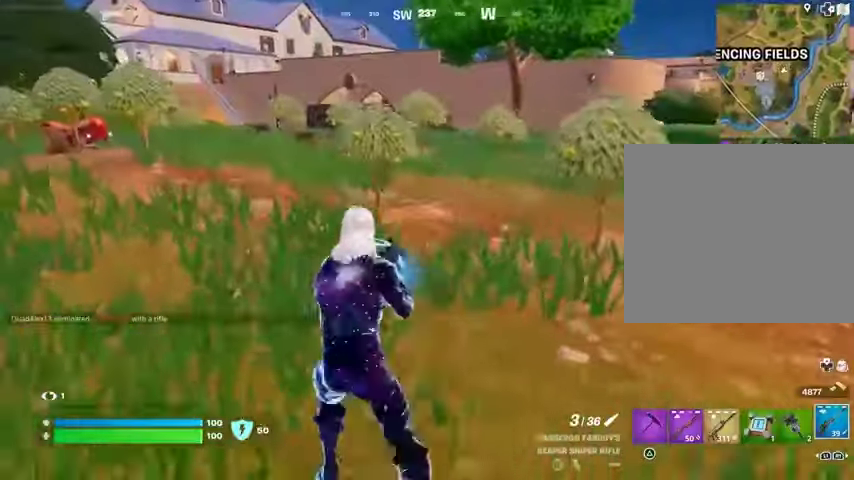
{"buttons": [], "left_stick": "up-left", "right_stick": "center", "events": [[167, "CROSS", "down"], [233, "CROSS", "up"], [433, "L3", "down"], [500, "L3", "up"]]}
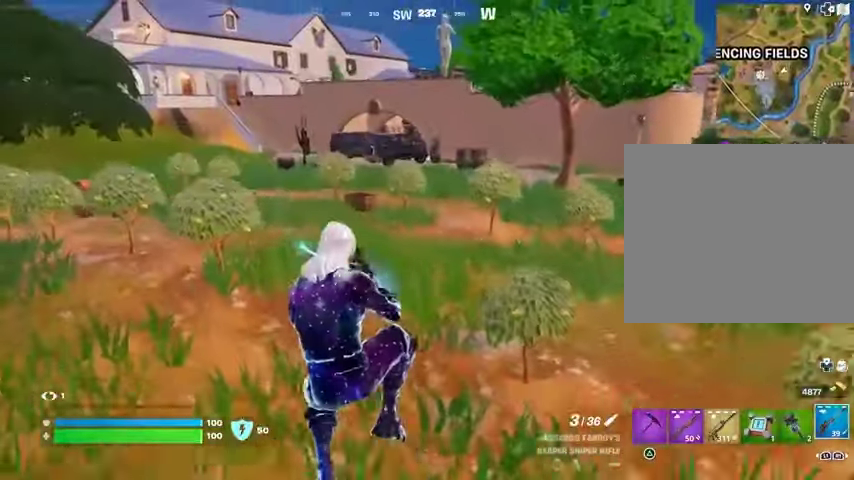
{"buttons": [], "left_stick": "center", "right_stick": "center", "events": [[67, "L3", "down"], [167, "L3", "up"], [267, "left_stick", "center"]]}
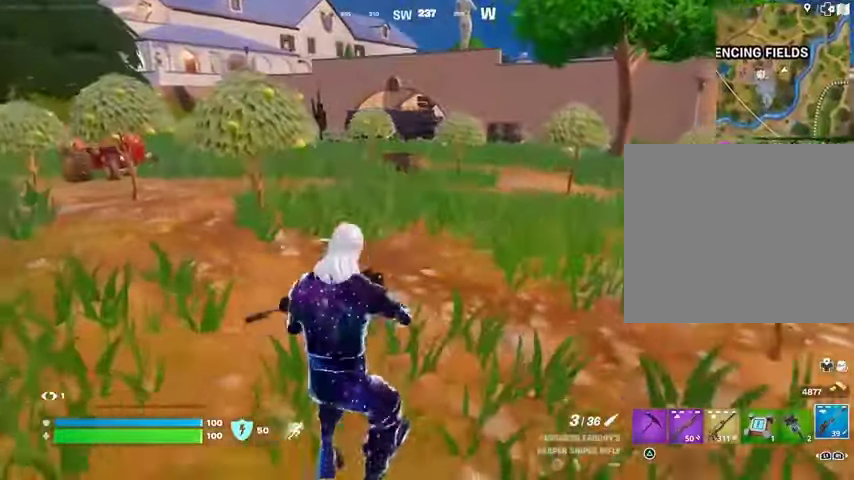
{"buttons": [], "left_stick": "center", "right_stick": "center", "events": [[100, "CROSS", "down"], [233, "CROSS", "up"]]}
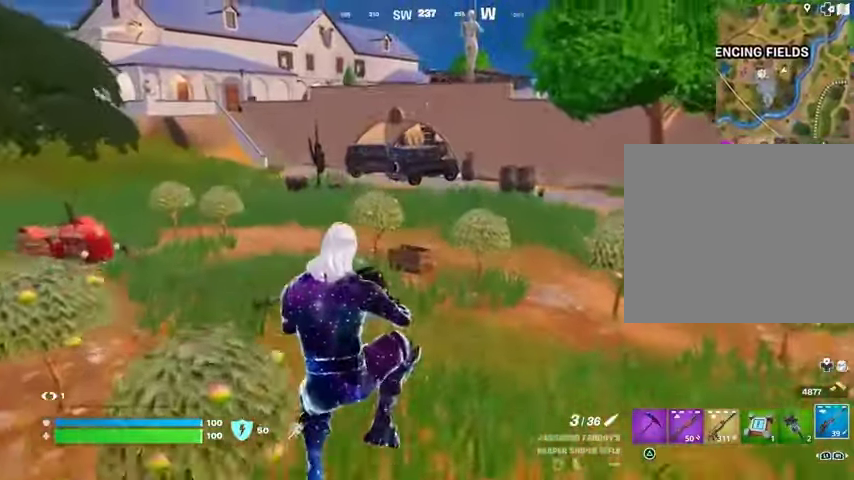
{"buttons": [], "left_stick": "center", "right_stick": "center", "events": []}
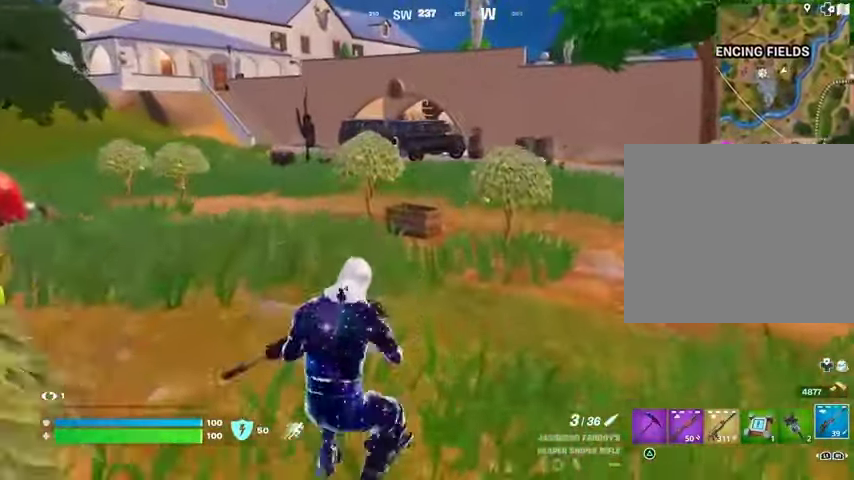
{"buttons": [], "left_stick": "center", "right_stick": "center", "events": []}
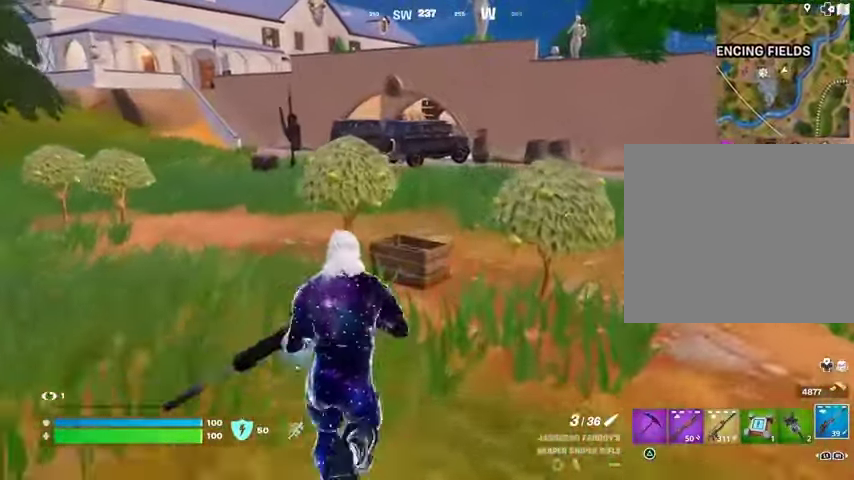
{"buttons": [], "left_stick": "center", "right_stick": "left", "events": [[433, "right_stick", "left"]]}
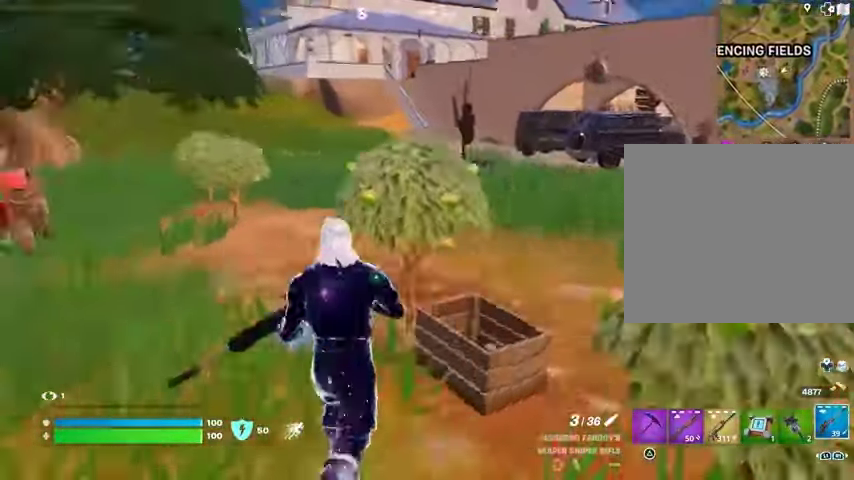
{"buttons": ["L3"], "left_stick": "up", "right_stick": "right", "events": [[200, "right_stick", "center"], [367, "left_stick", "up"], [400, "L3", "down"], [433, "right_stick", "right"]]}
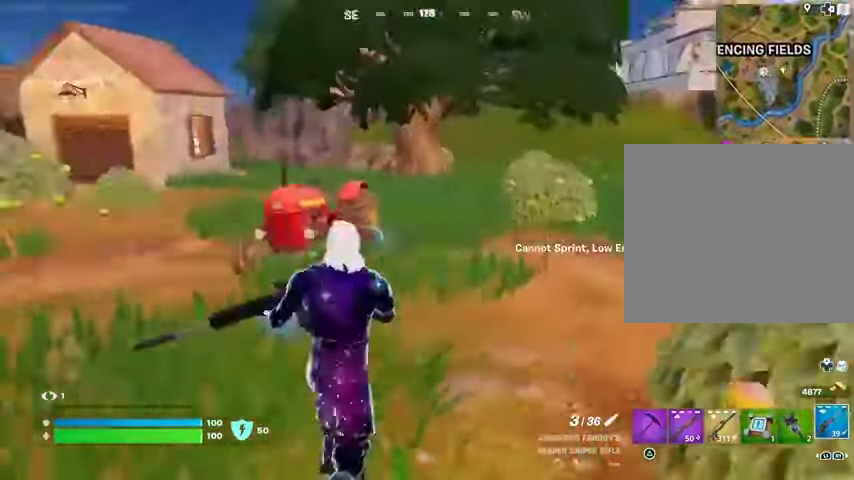
{"buttons": [], "left_stick": "up-left", "right_stick": "center", "events": [[33, "L3", "up"], [100, "left_stick", "up-left"], [233, "right_stick", "center"]]}
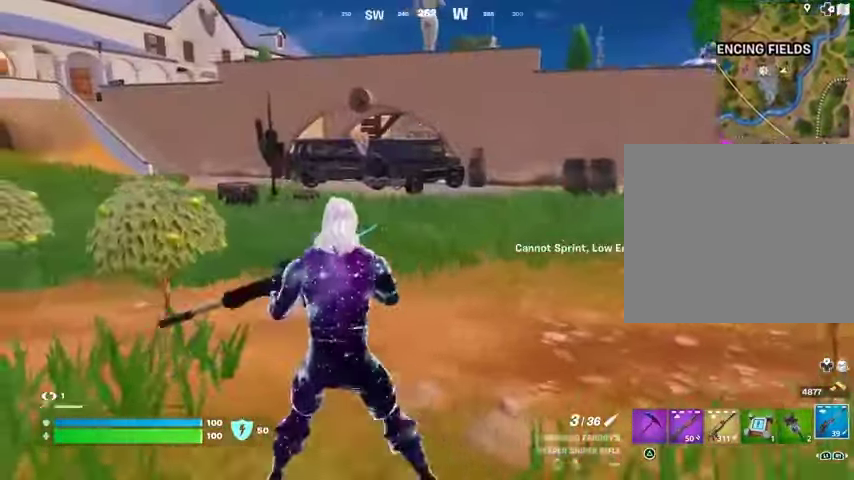
{"buttons": [], "left_stick": "up", "right_stick": "center", "events": [[133, "CROSS", "down"], [133, "left_stick", "up"], [233, "CROSS", "up"]]}
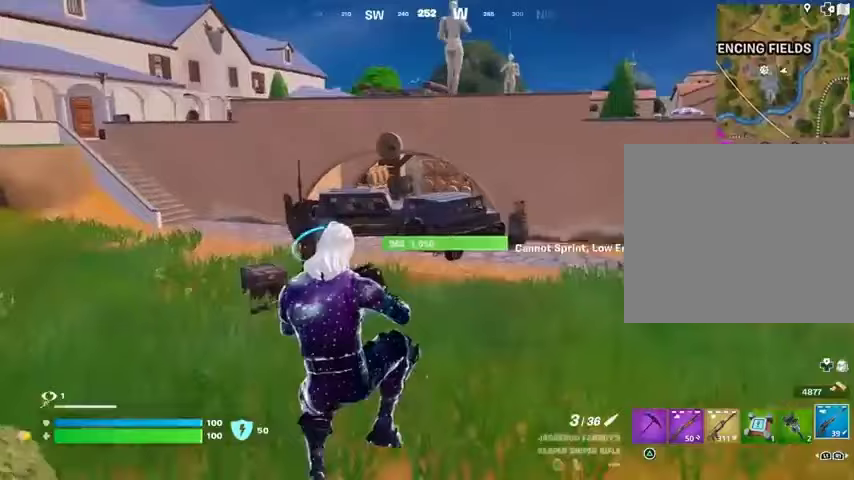
{"buttons": ["L3"], "left_stick": "up-left", "right_stick": "center", "events": [[333, "TRIANGLE", "down"], [400, "TRIANGLE", "up"], [467, "L3", "down"], [467, "left_stick", "up-left"]]}
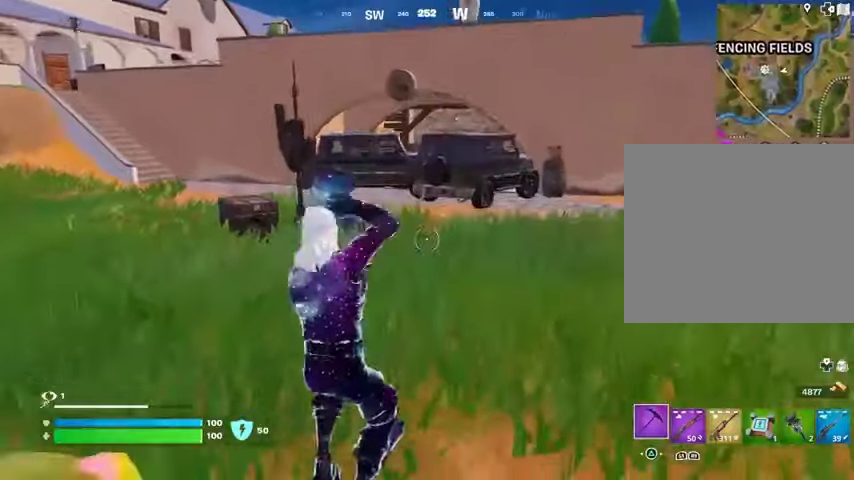
{"buttons": [], "left_stick": "up", "right_stick": "left", "events": [[33, "right_stick", "right"], [67, "L3", "up"], [233, "right_stick", "center"], [433, "right_stick", "left"], [500, "left_stick", "up"]]}
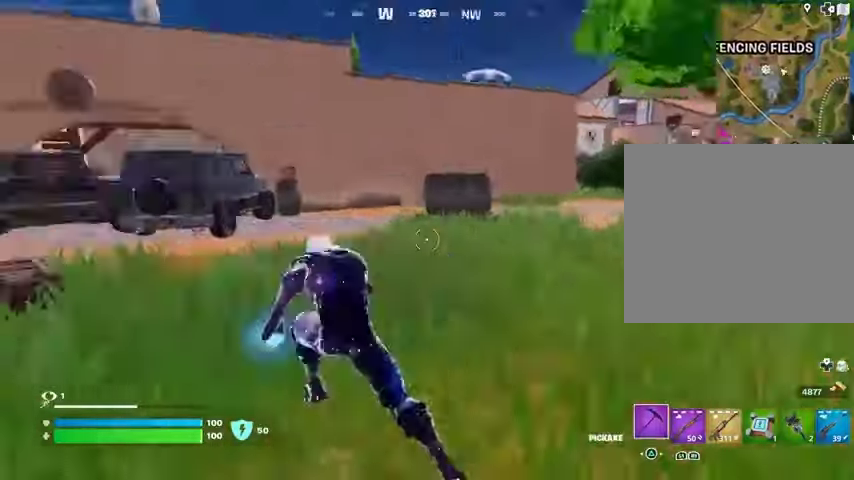
{"buttons": [], "left_stick": "up", "right_stick": "center", "events": [[100, "right_stick", "center"]]}
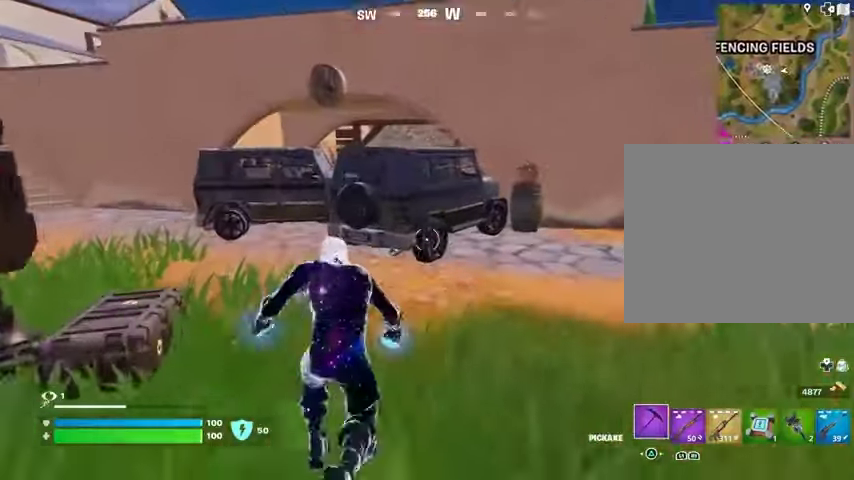
{"buttons": [], "left_stick": "up-right", "right_stick": "right", "events": [[67, "CROSS", "down"], [167, "CROSS", "up"], [367, "left_stick", "up-right"], [500, "right_stick", "right"]]}
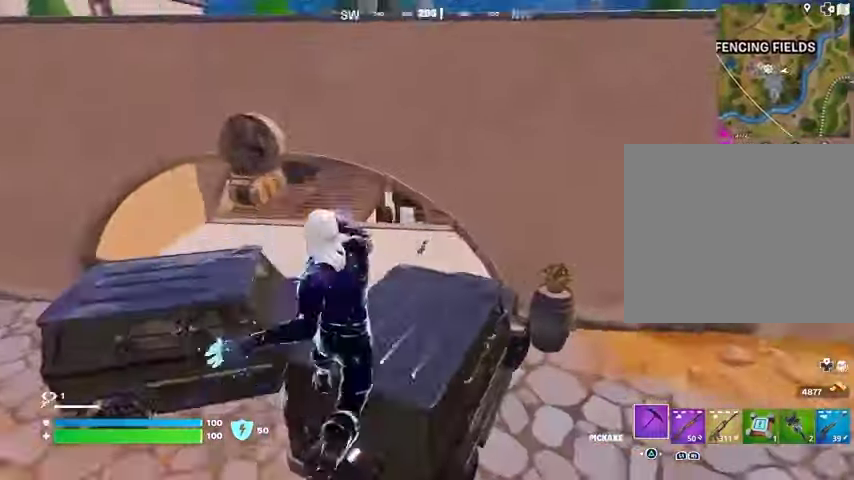
{"buttons": [], "left_stick": "up-left", "right_stick": "up", "events": [[100, "left_stick", "up"], [100, "right_stick", "center"], [167, "right_stick", "left"], [267, "right_stick", "center"], [467, "left_stick", "up-left"], [467, "right_stick", "up"]]}
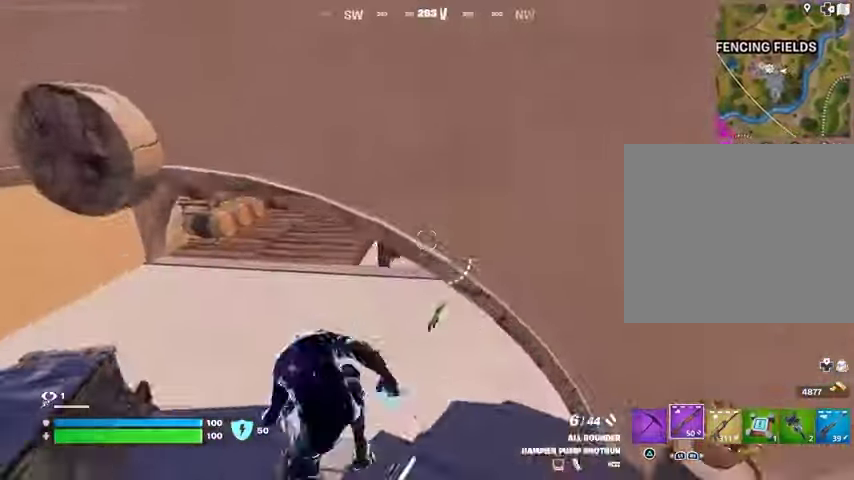
{"buttons": [], "left_stick": "up-left", "right_stick": "center", "events": [[100, "right_stick", "center"], [133, "left_stick", "up"], [400, "left_stick", "up-left"]]}
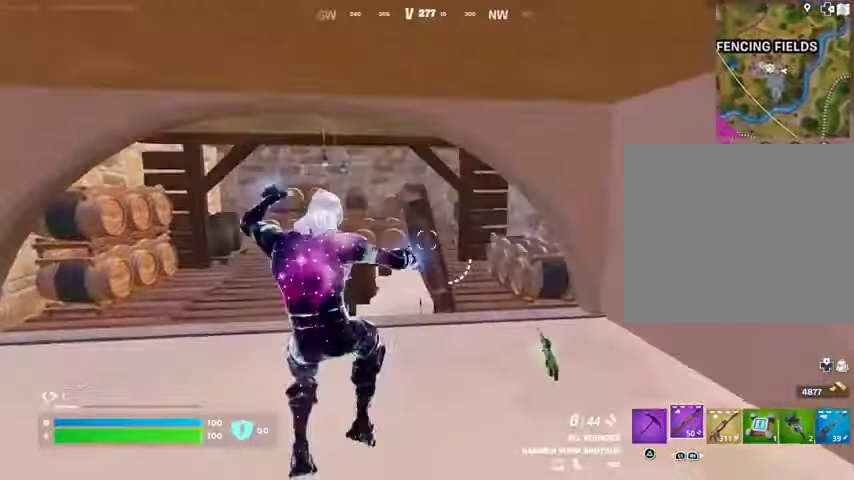
{"buttons": [], "left_stick": "down", "right_stick": "center", "events": [[200, "left_stick", "left"], [367, "left_stick", "down"]]}
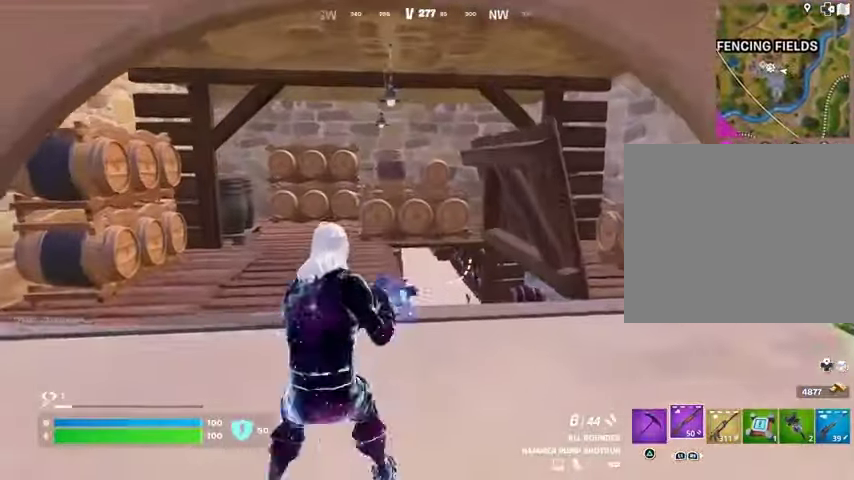
{"buttons": [], "left_stick": "right", "right_stick": "center", "events": [[267, "left_stick", "right"]]}
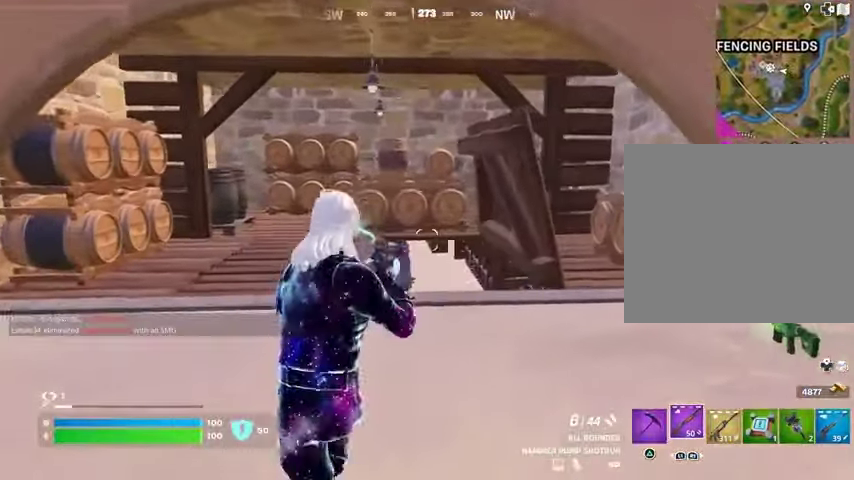
{"buttons": [], "left_stick": "up-right", "right_stick": "center", "events": [[433, "left_stick", "up-right"]]}
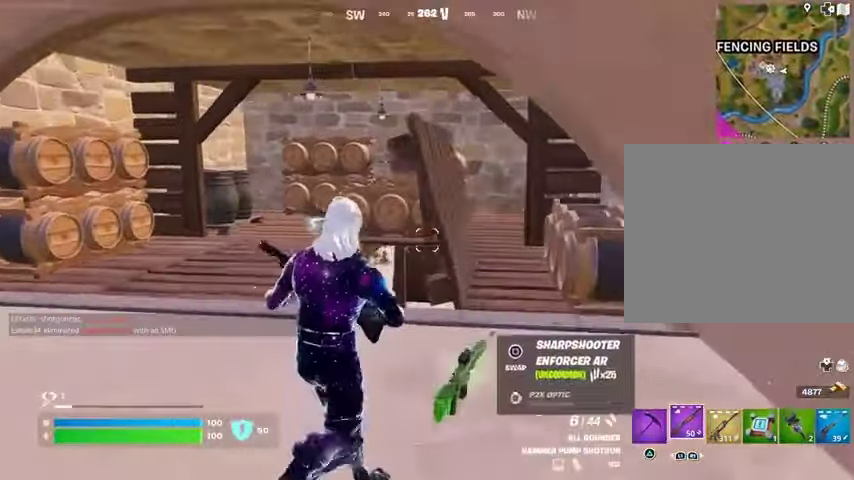
{"buttons": [], "left_stick": "up", "right_stick": "center", "events": [[233, "left_stick", "up"], [400, "L3", "down"], [500, "L3", "up"]]}
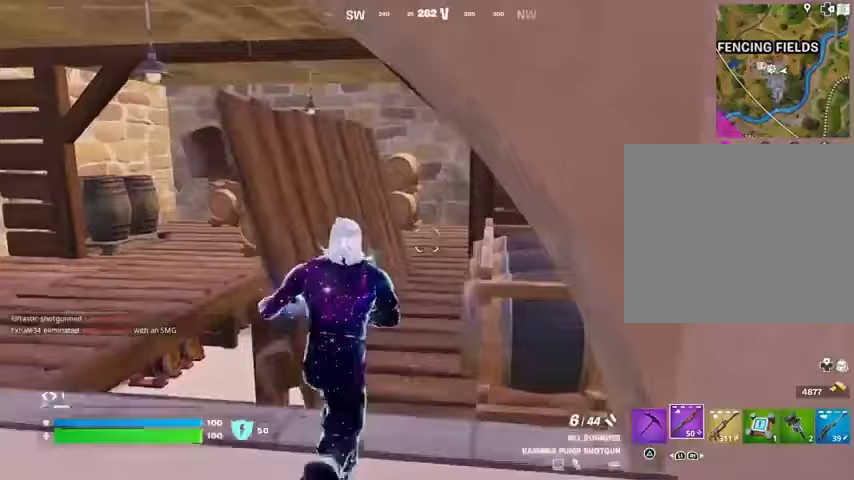
{"buttons": [], "left_stick": "up", "right_stick": "center", "events": []}
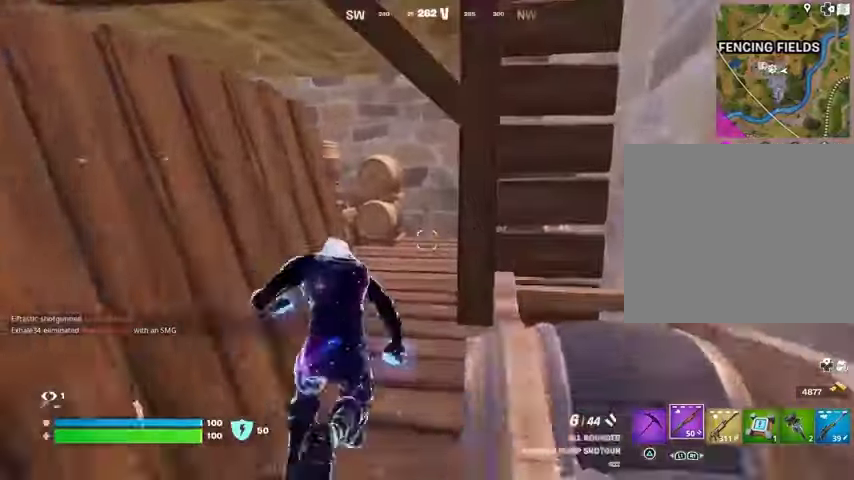
{"buttons": [], "left_stick": "up-left", "right_stick": "center", "events": [[333, "left_stick", "up-left"]]}
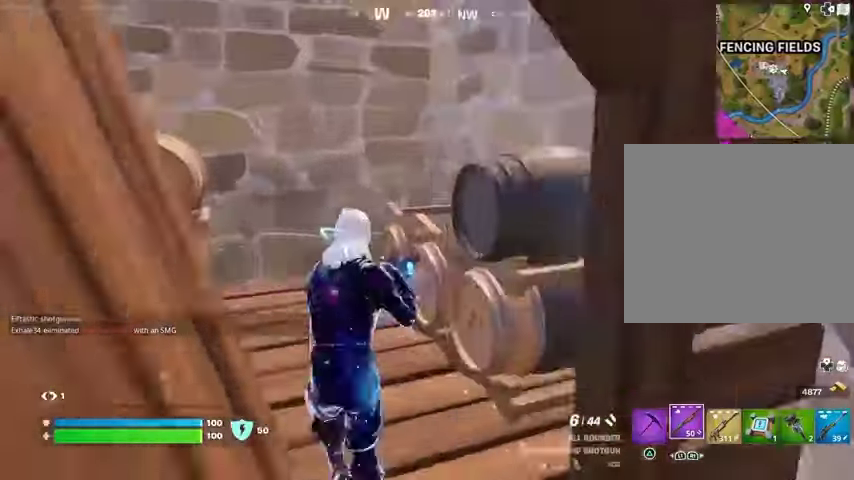
{"buttons": [], "left_stick": "down-right", "right_stick": "left", "events": [[267, "right_stick", "left"], [300, "left_stick", "up-right"], [500, "left_stick", "down-right"]]}
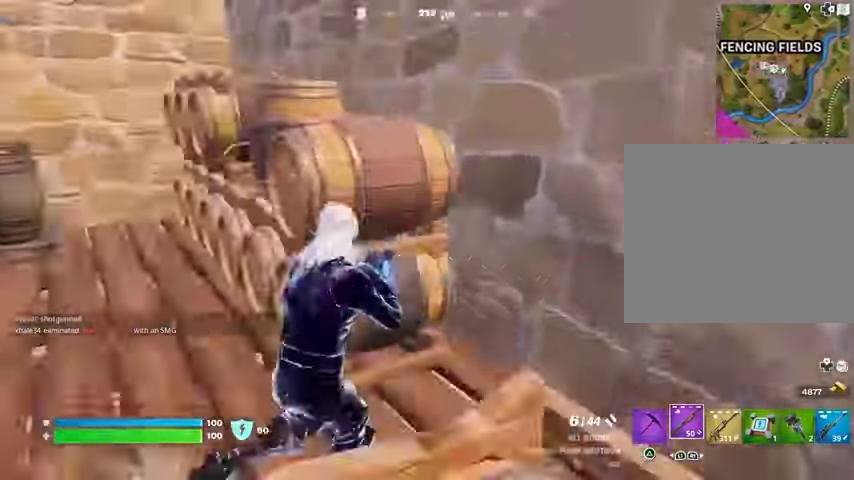
{"buttons": [], "left_stick": "up", "right_stick": "left", "events": [[33, "left_stick", "down-left"], [100, "left_stick", "left"], [167, "right_stick", "center"], [233, "left_stick", "up-left"], [333, "right_stick", "left"], [400, "L3", "down"], [467, "L3", "up"], [467, "left_stick", "up"]]}
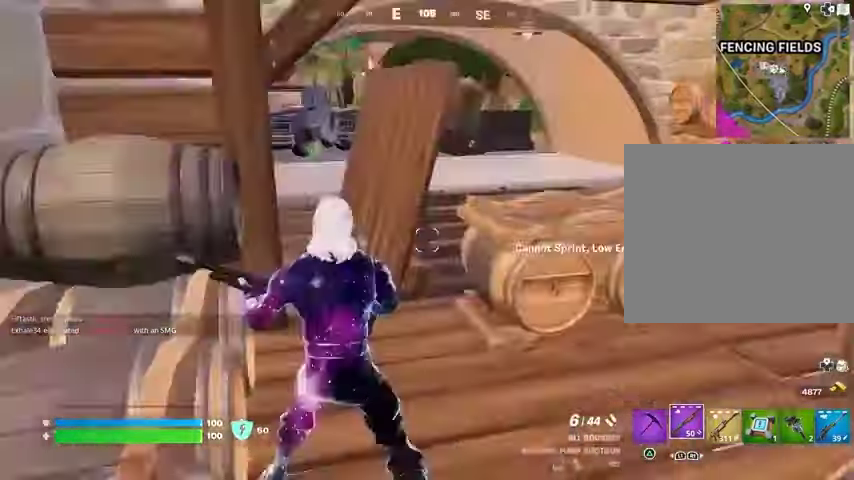
{"buttons": [], "left_stick": "up", "right_stick": "center", "events": [[33, "right_stick", "center"], [167, "left_stick", "up-left"], [300, "left_stick", "up"]]}
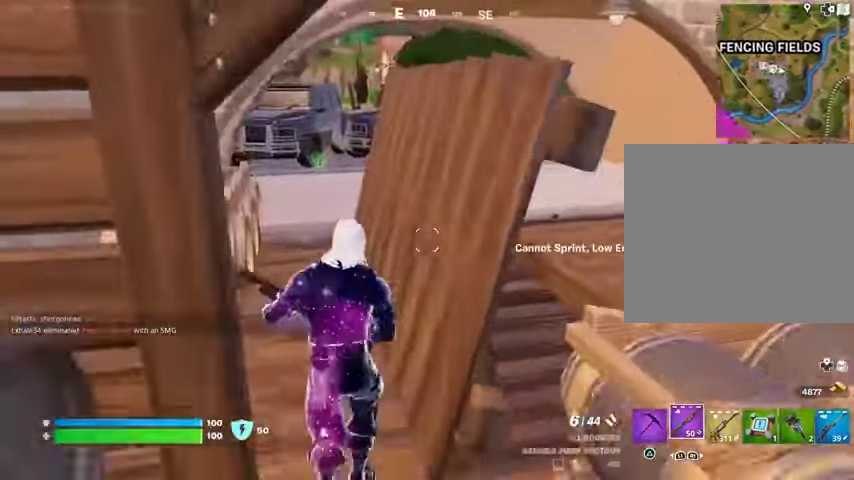
{"buttons": [], "left_stick": "up-left", "right_stick": "center", "events": [[167, "right_stick", "right"], [200, "left_stick", "up-left"], [300, "right_stick", "center"]]}
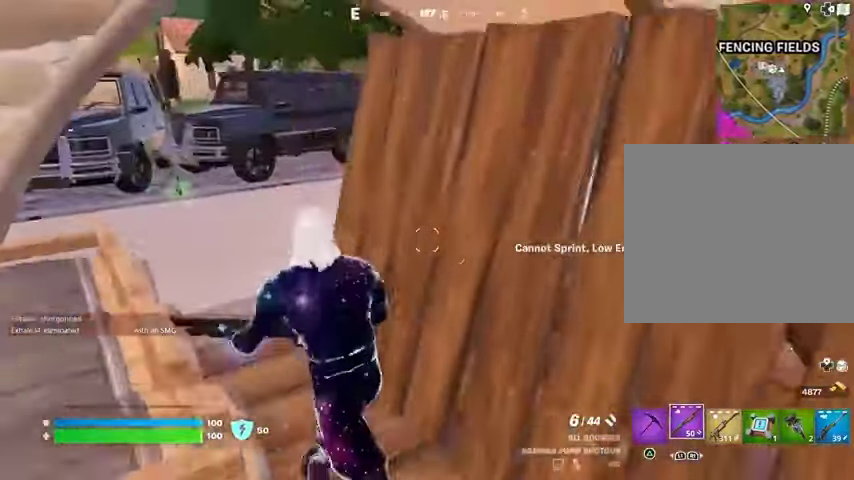
{"buttons": [], "left_stick": "down", "right_stick": "right", "events": [[100, "right_stick", "right"], [400, "left_stick", "down-left"], [467, "left_stick", "down"]]}
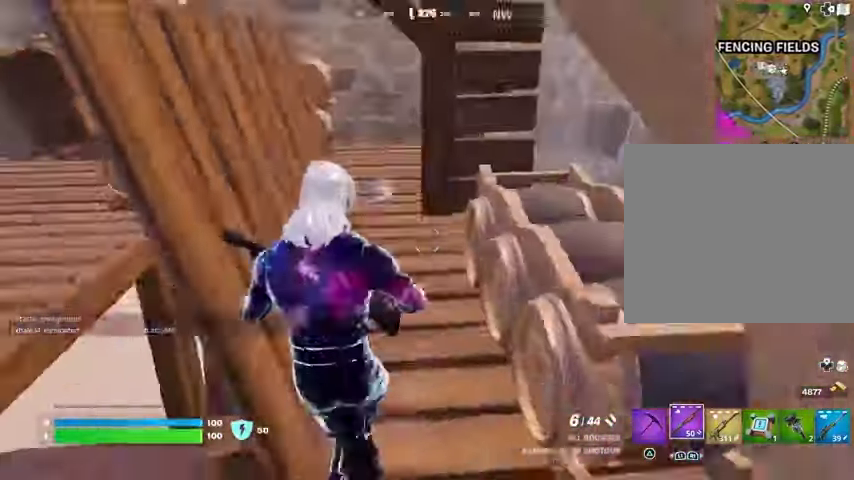
{"buttons": [], "left_stick": "down", "right_stick": "down-left", "events": [[67, "right_stick", "center"], [500, "right_stick", "down-left"]]}
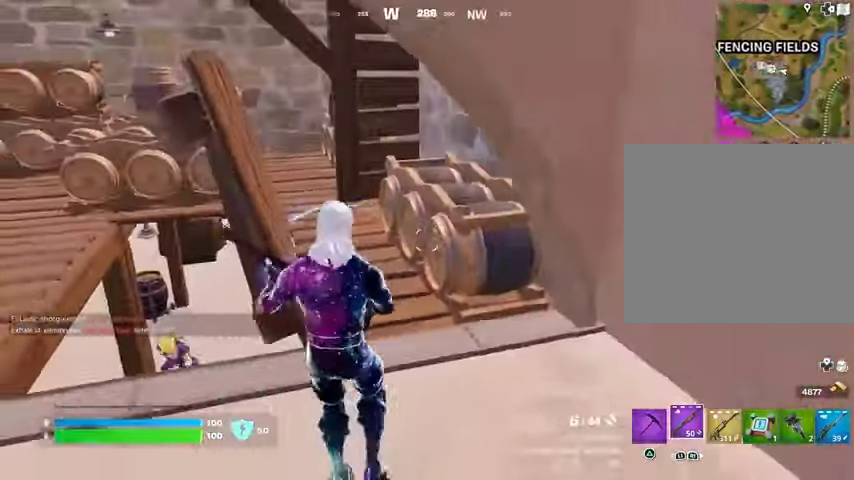
{"buttons": [], "left_stick": "up-left", "right_stick": "up-right", "events": [[100, "left_stick", "left"], [167, "right_stick", "center"], [300, "left_stick", "up-left"], [433, "right_stick", "up-right"]]}
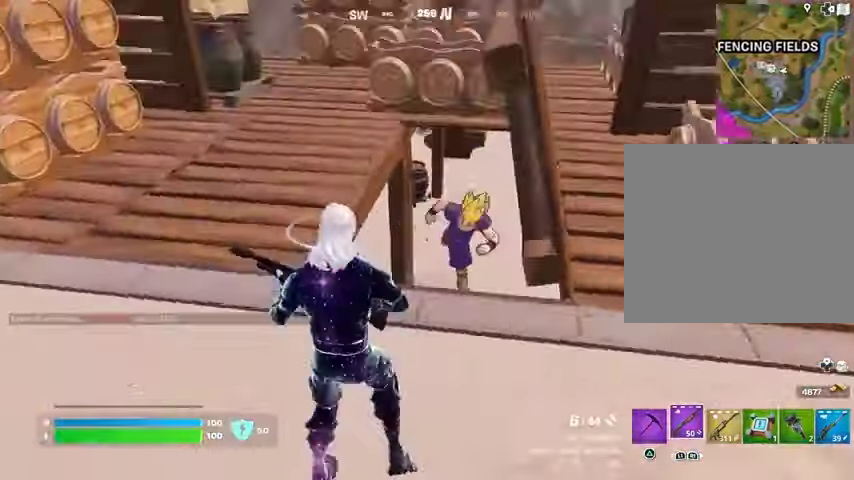
{"buttons": [], "left_stick": "down", "right_stick": "center", "events": [[33, "R2", "down"], [133, "R2", "up"], [167, "right_stick", "down"], [233, "right_stick", "right"], [267, "left_stick", "left"], [467, "left_stick", "down"], [500, "right_stick", "center"]]}